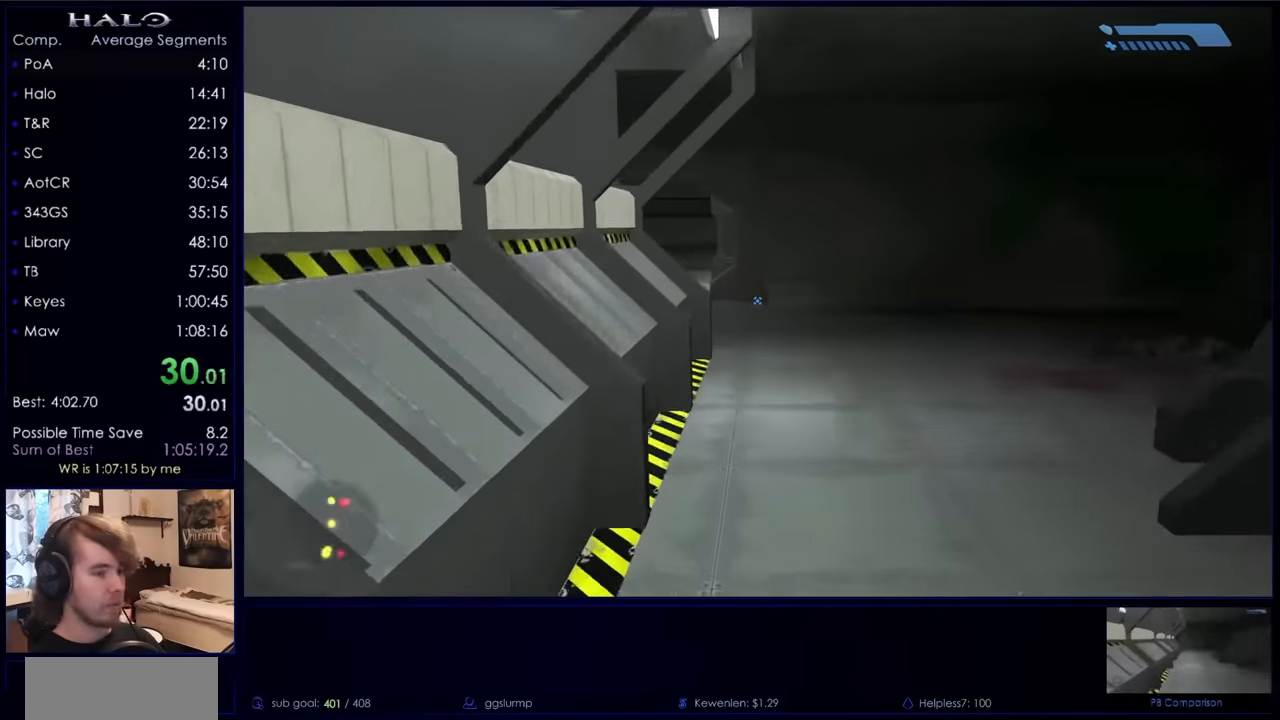
Gameplay with keyboard and mouse; each line is a JSON object with the keys and mouse buttons held at the frame after it. "events" lists presses ("down") and releases ("up") of "a", "c", "ctrl", "d", "down", "e", "f", "q", "r", "return", "s", "space", "up", "w", "x", "z", "mouse_left", "mouse_right", "mouse_mb4" and "mouse_mb5" between this image and that frame as [ms after this image, input, new state], when the widget could be followed in between. "mouse_left", "mouse_right", "mouse_mb4", "mouse_mb5" = the "left", "right", "mb4", "mb5" buttons of the "mouse" list. No other keys are recorded. Not read: mouse_move.
{"keys": ["w"], "mouse": [], "events": []}
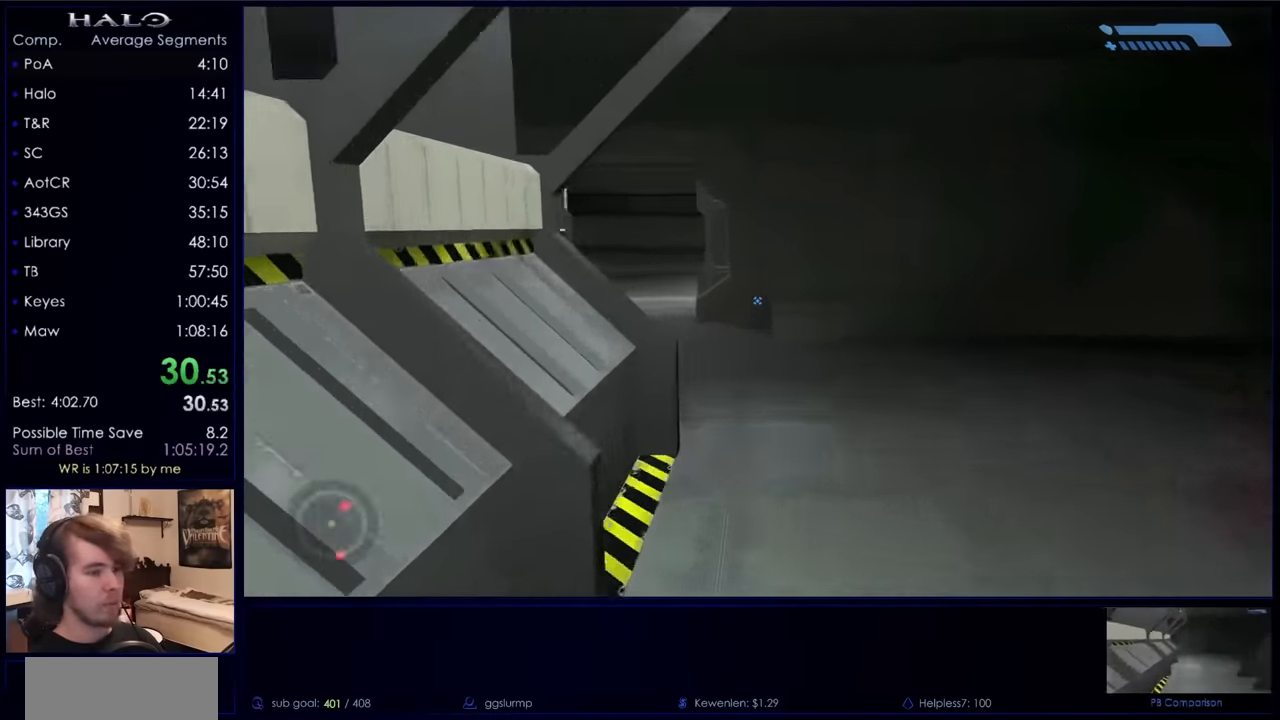
{"keys": ["w"], "mouse": [], "events": []}
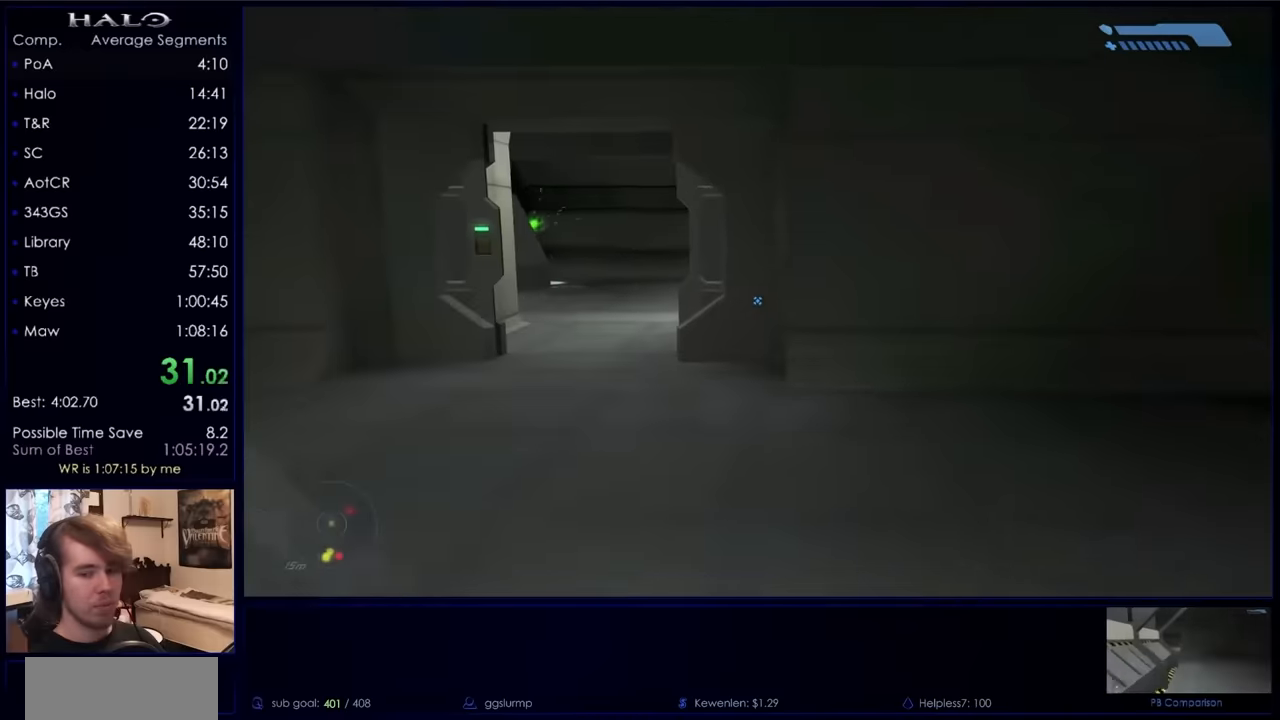
{"keys": ["w"], "mouse": [], "events": []}
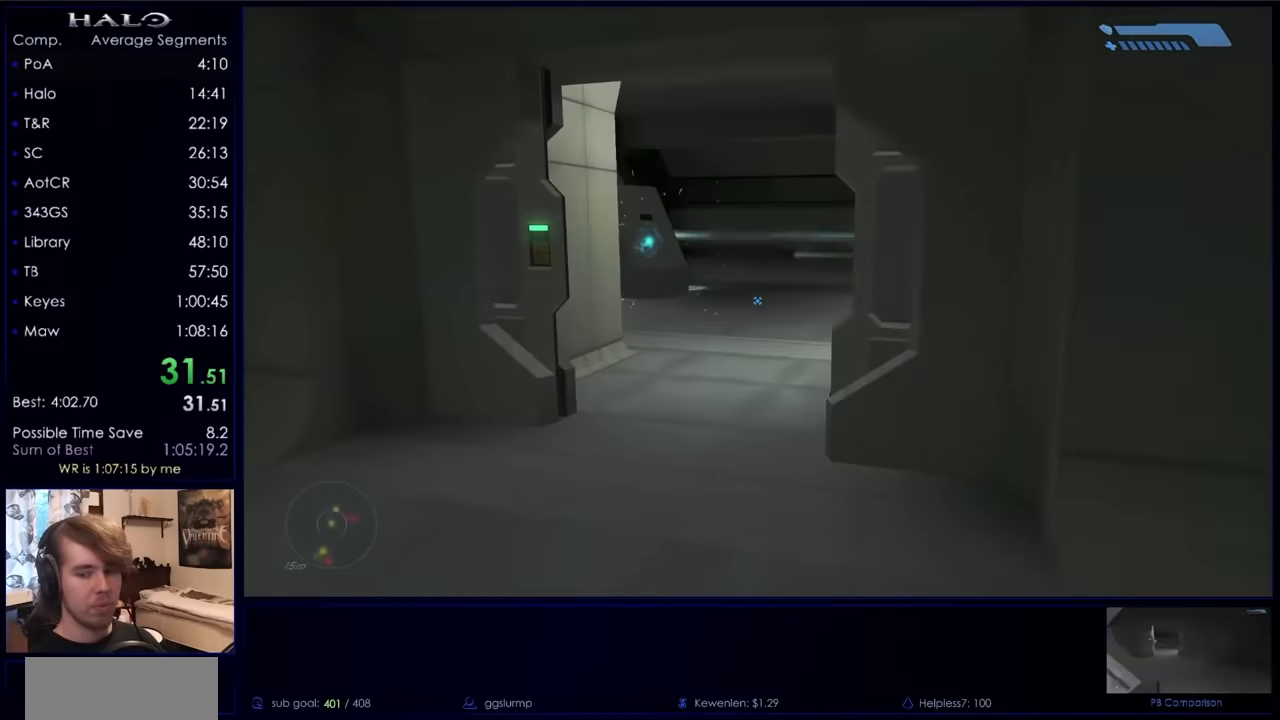
{"keys": ["w"], "mouse": [], "events": []}
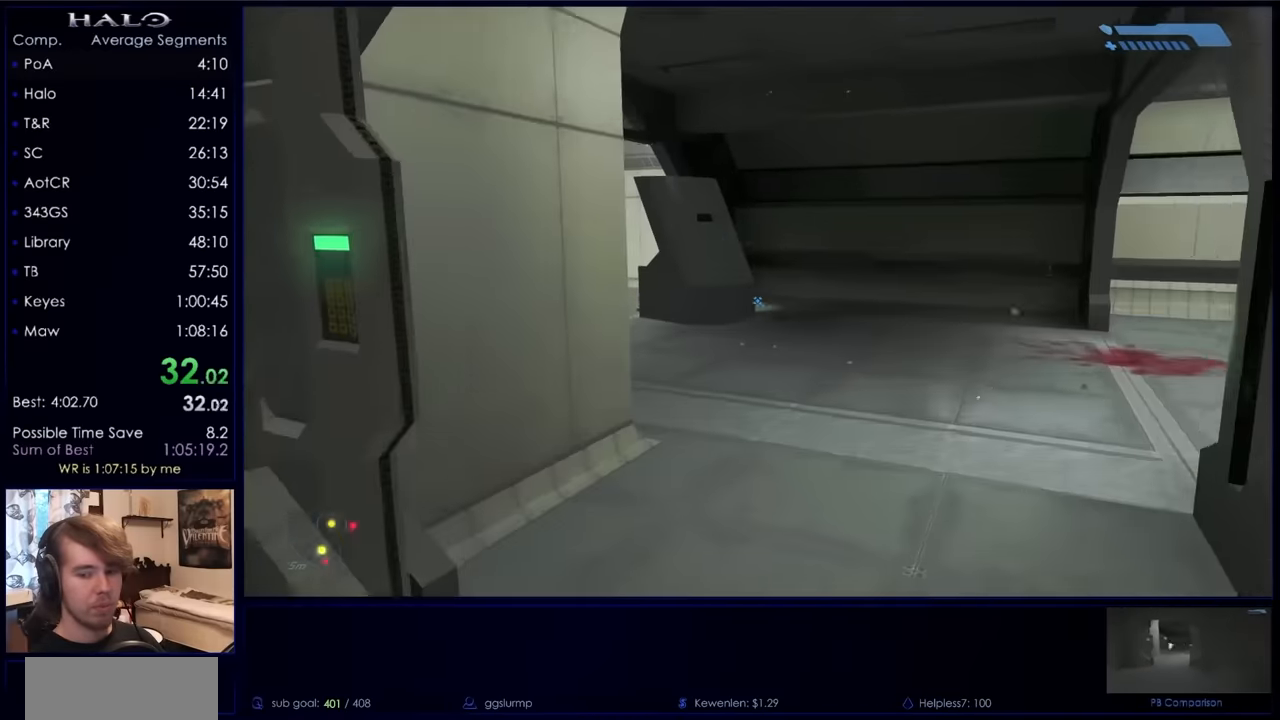
{"keys": ["w"], "mouse": [], "events": []}
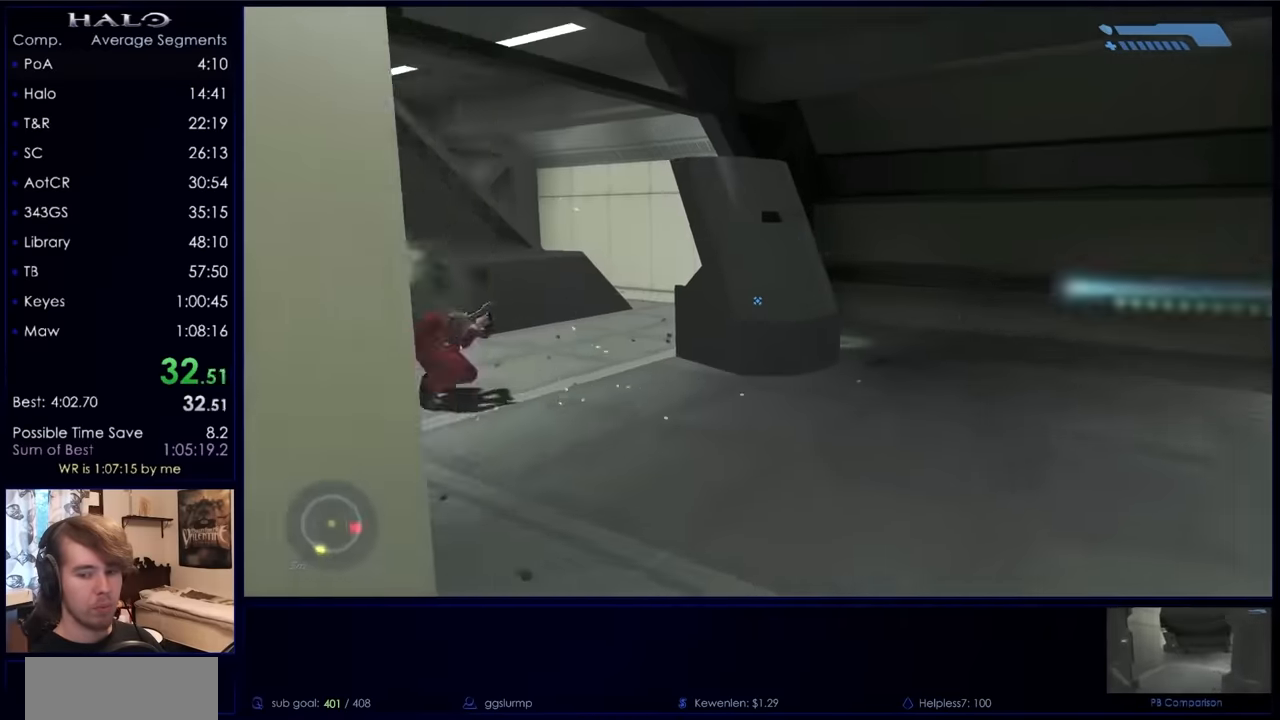
{"keys": ["w"], "mouse": [], "events": []}
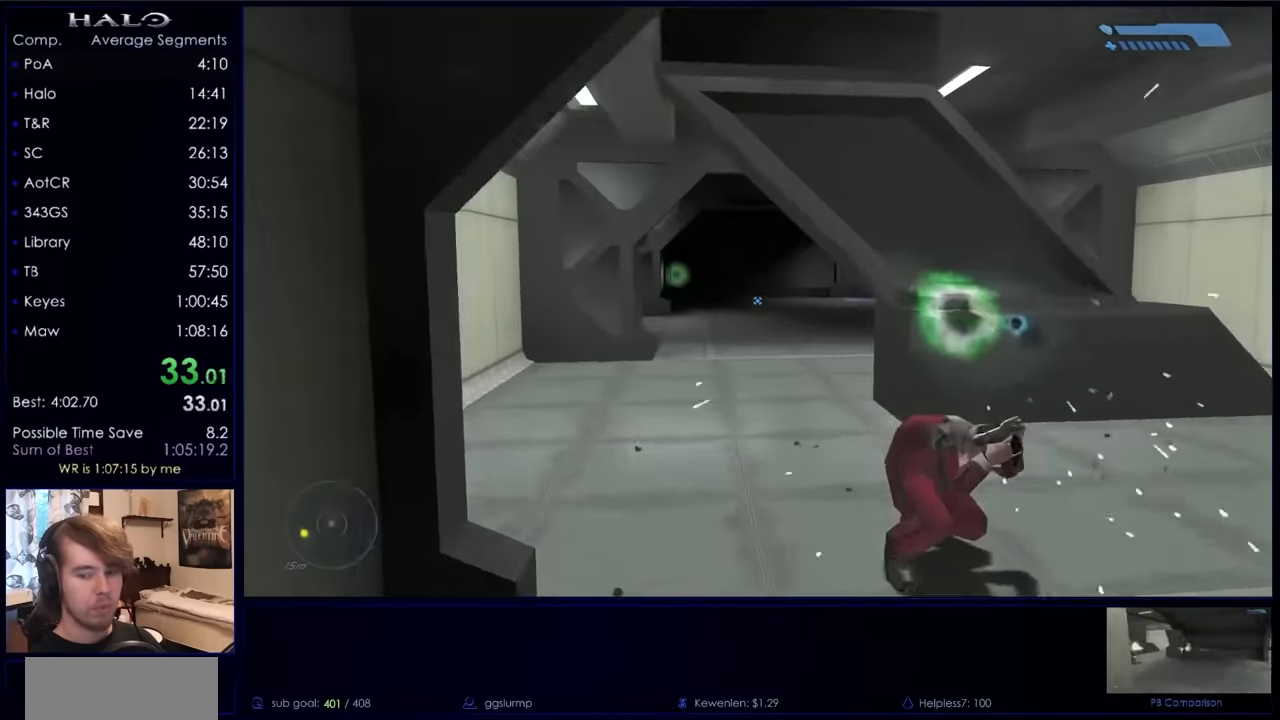
{"keys": ["w"], "mouse": [], "events": []}
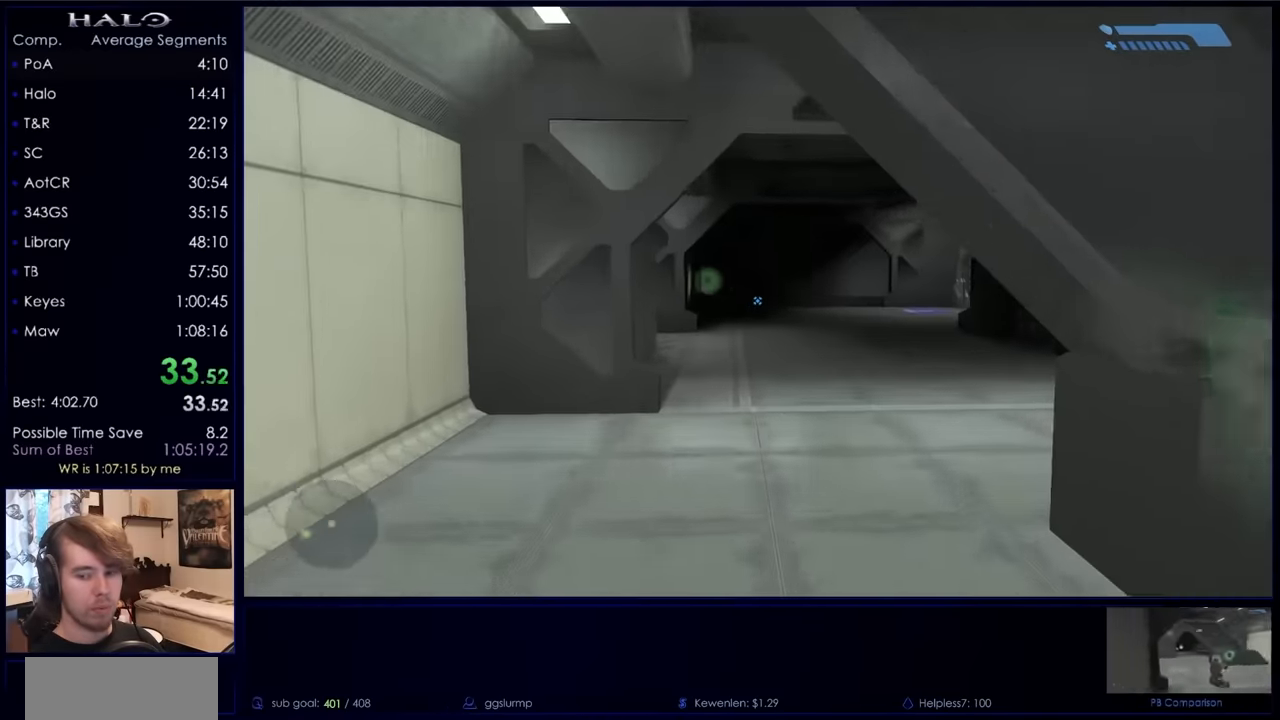
{"keys": ["w"], "mouse": [], "events": []}
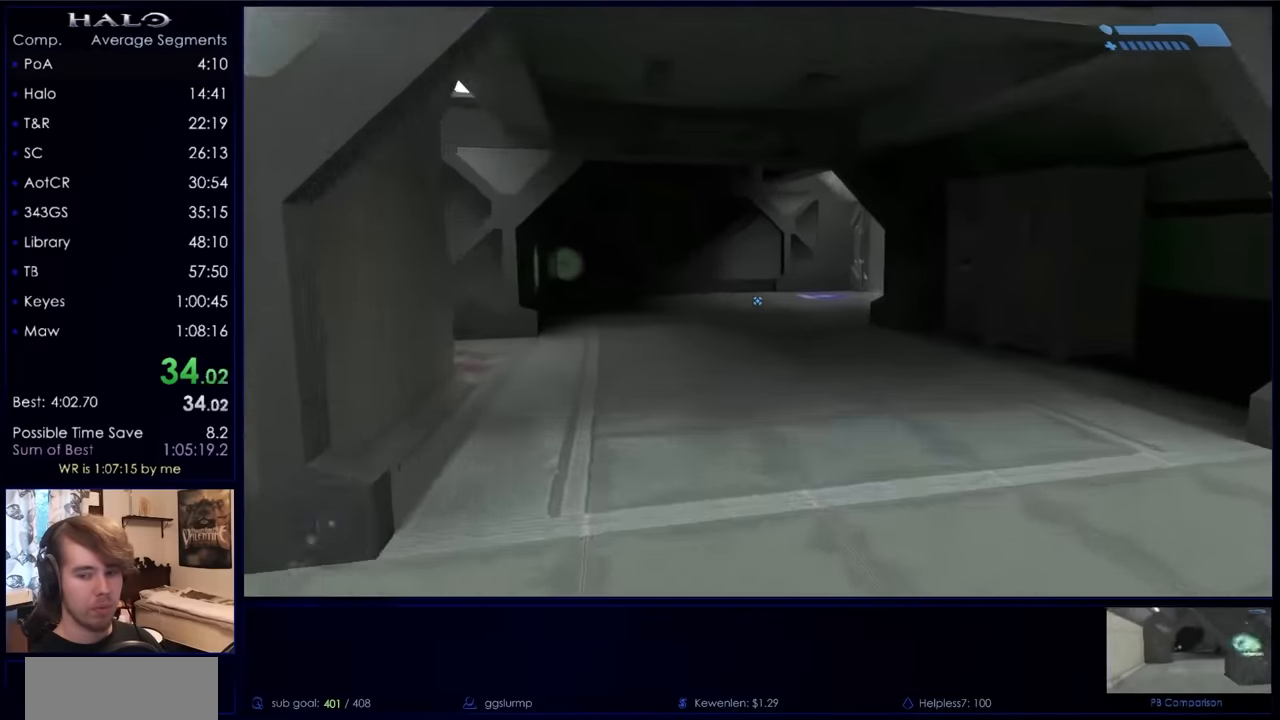
{"keys": ["w"], "mouse": [], "events": []}
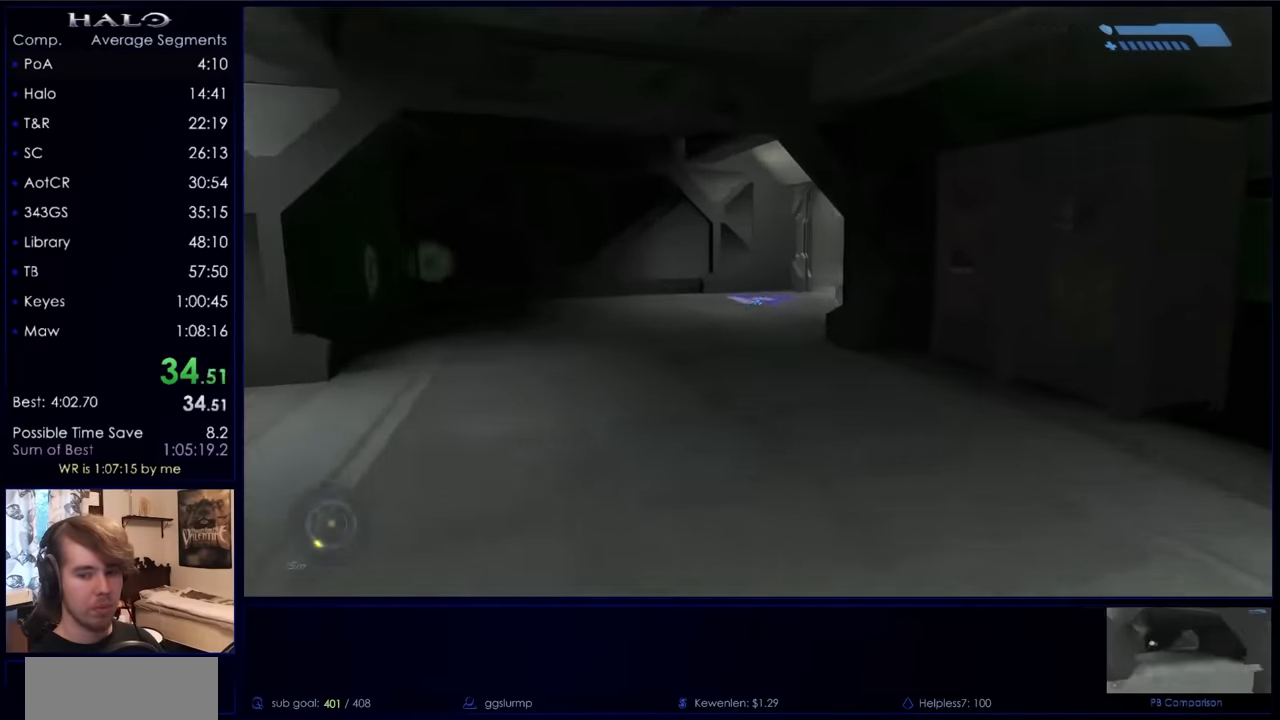
{"keys": ["w"], "mouse": [], "events": []}
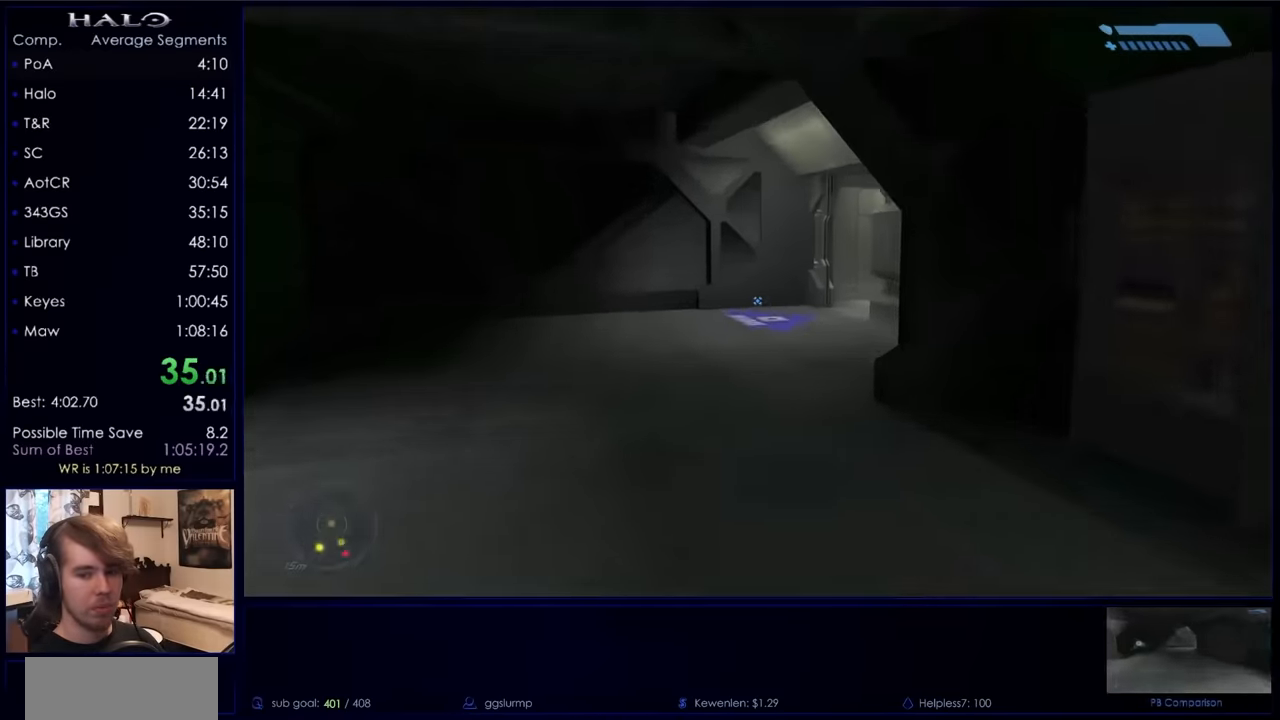
{"keys": ["w"], "mouse": [], "events": []}
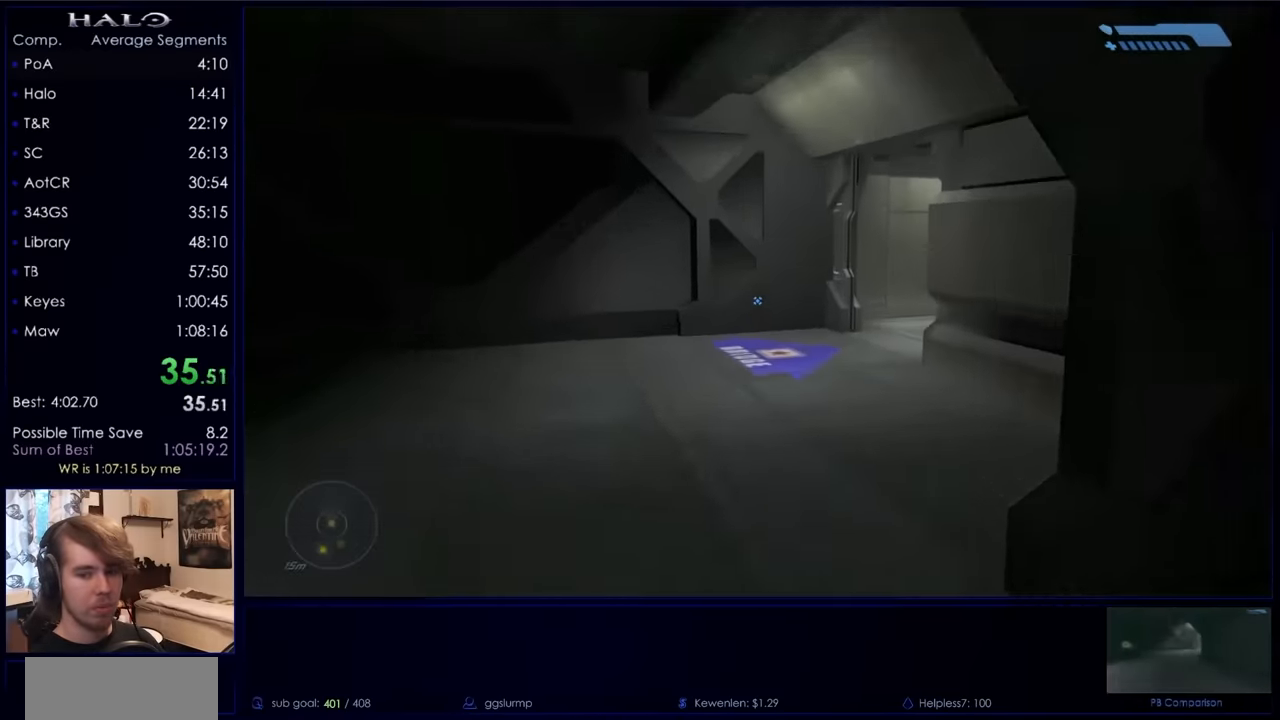
{"keys": ["w"], "mouse": [], "events": []}
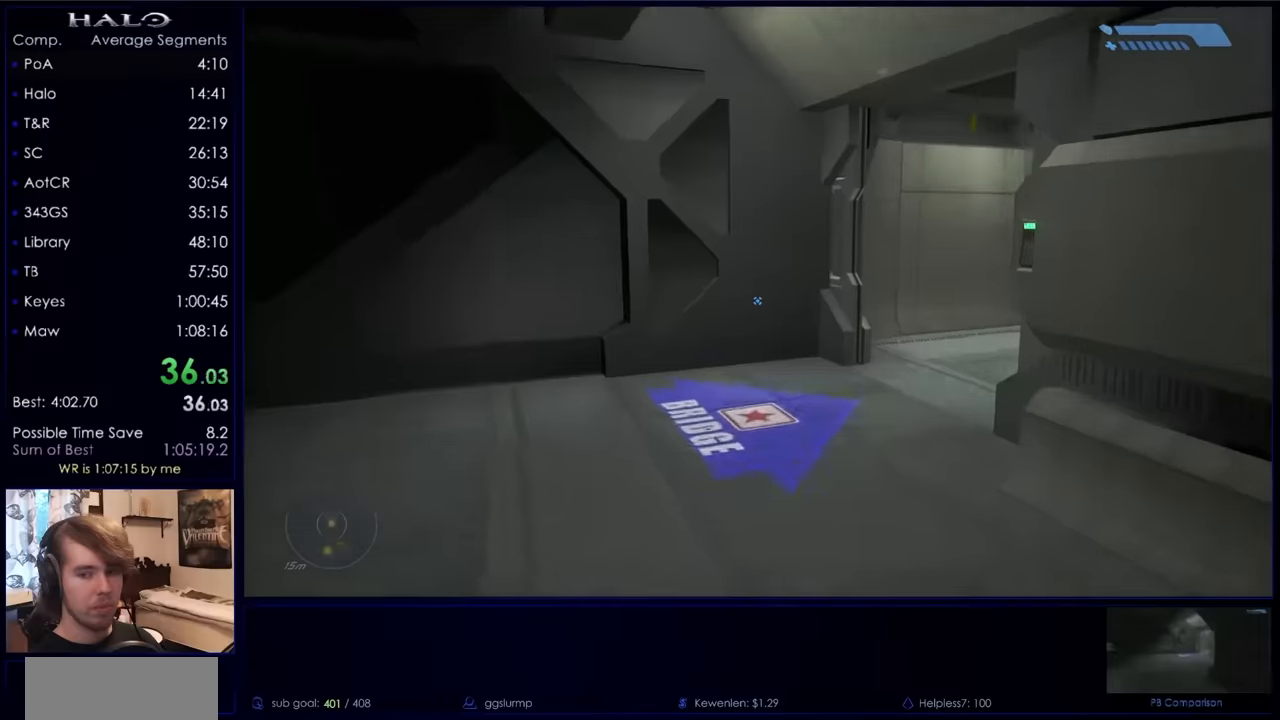
{"keys": ["w"], "mouse": [], "events": []}
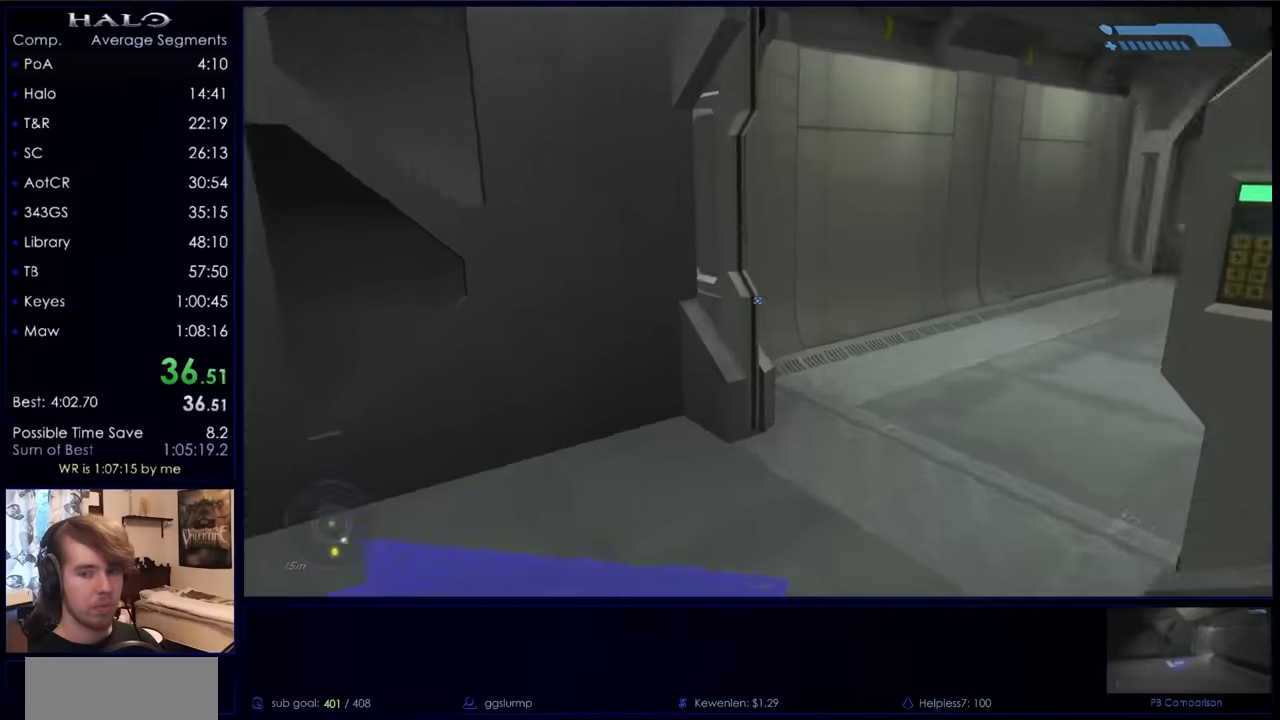
{"keys": ["w"], "mouse": [], "events": []}
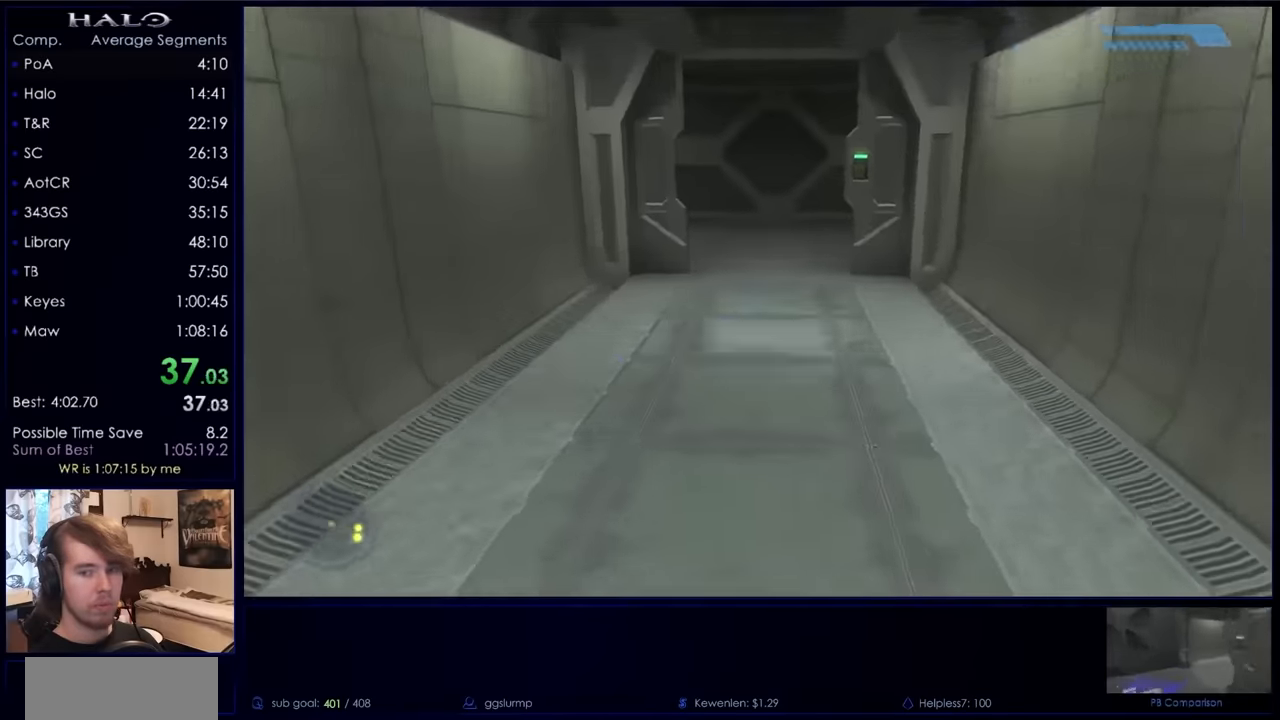
{"keys": ["w"], "mouse": [], "events": []}
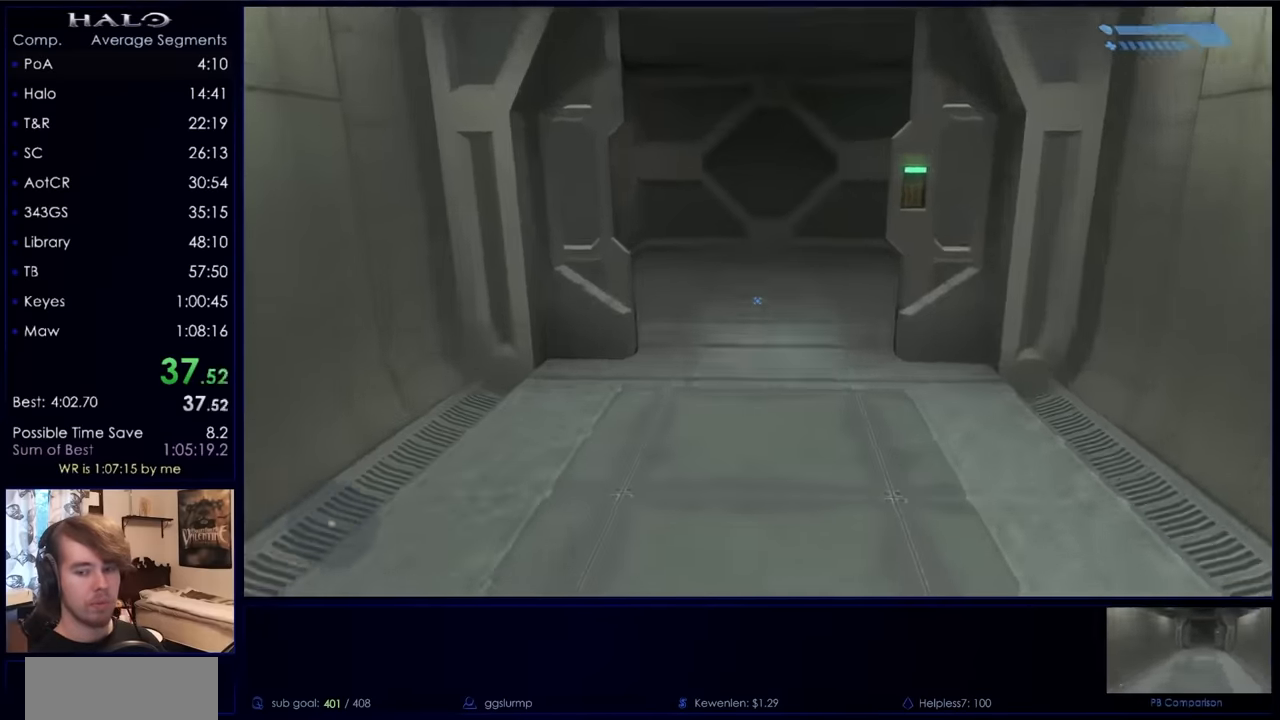
{"keys": ["w"], "mouse": [], "events": []}
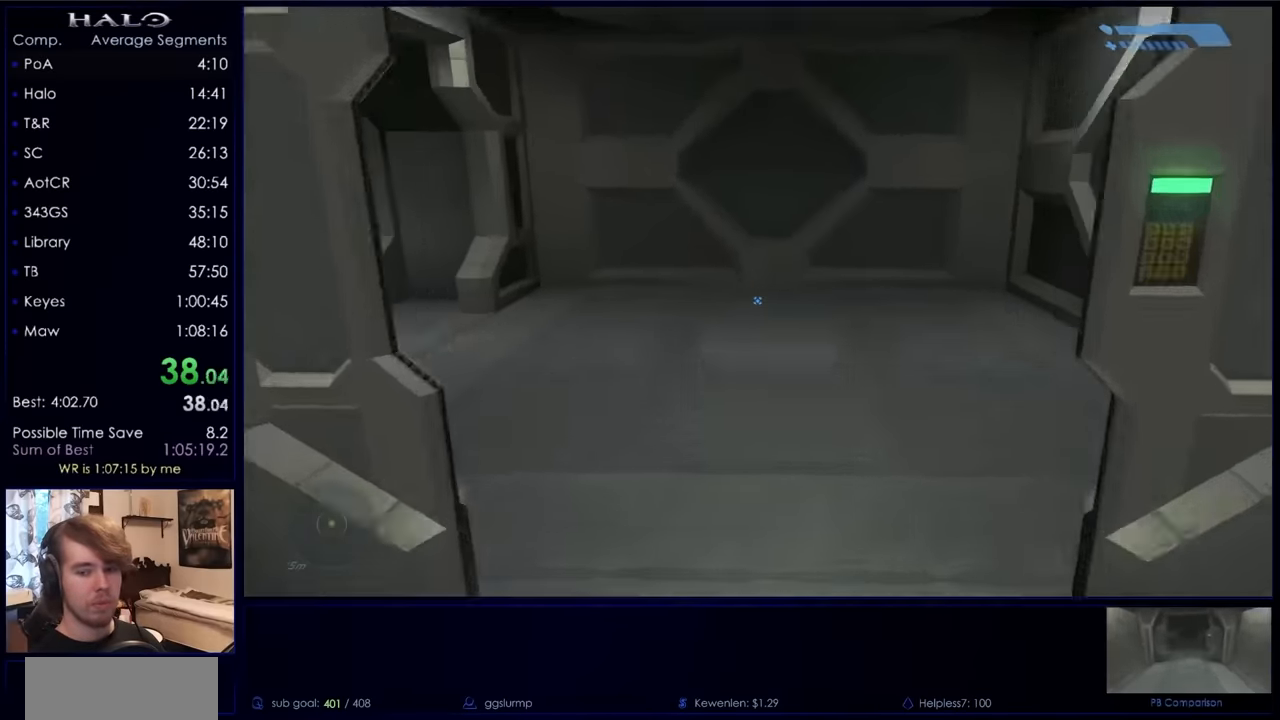
{"keys": ["s"], "mouse": [], "events": [[400, "s", "down"], [467, "w", "up"]]}
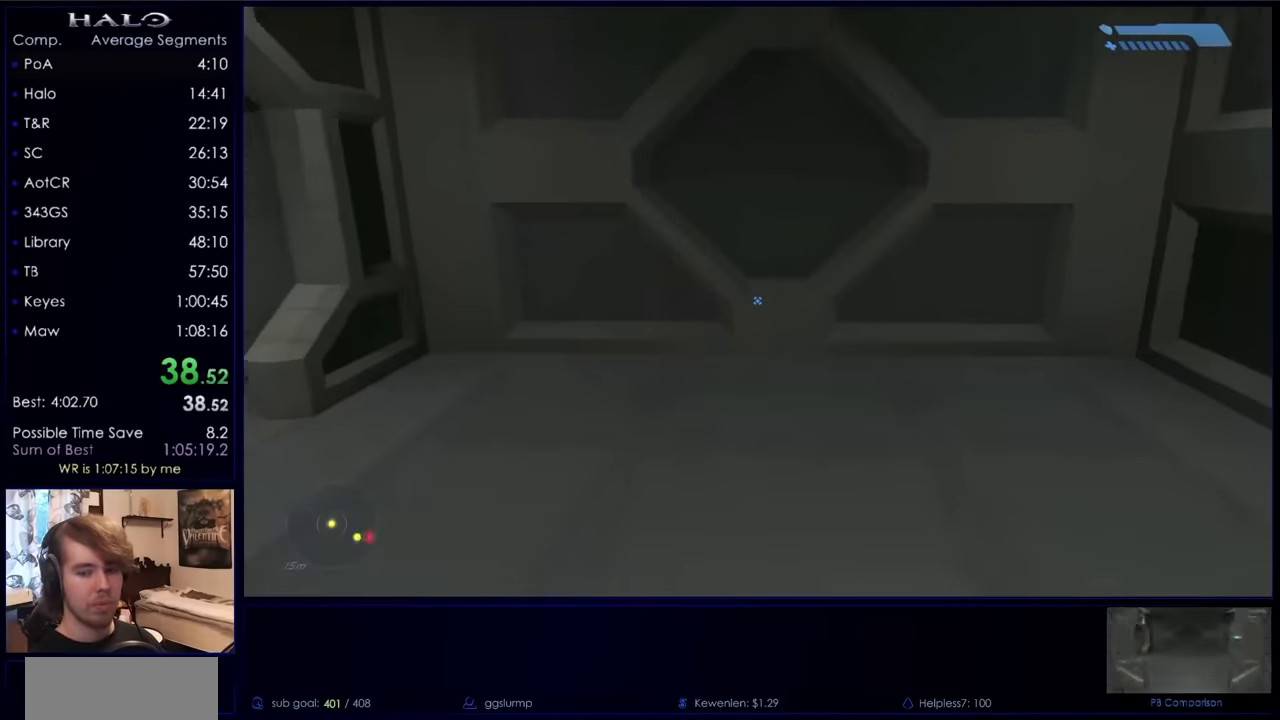
{"keys": ["s"], "mouse": [], "events": []}
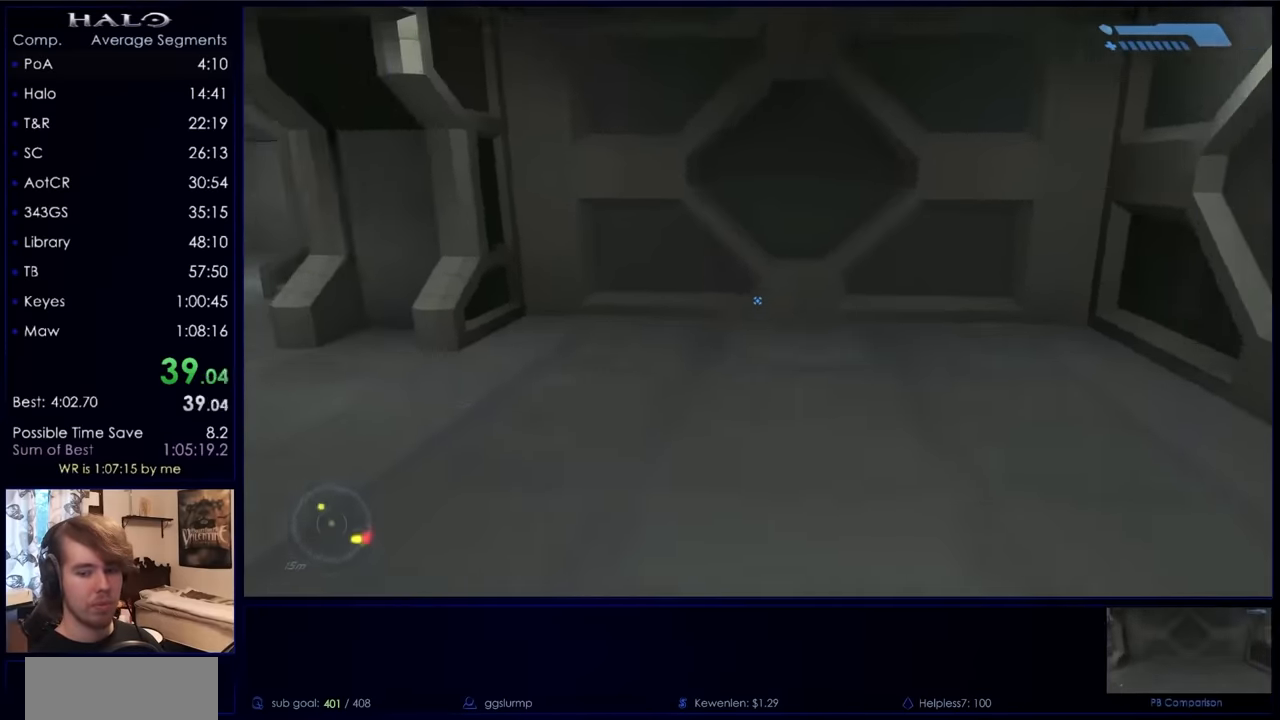
{"keys": ["s"], "mouse": [], "events": []}
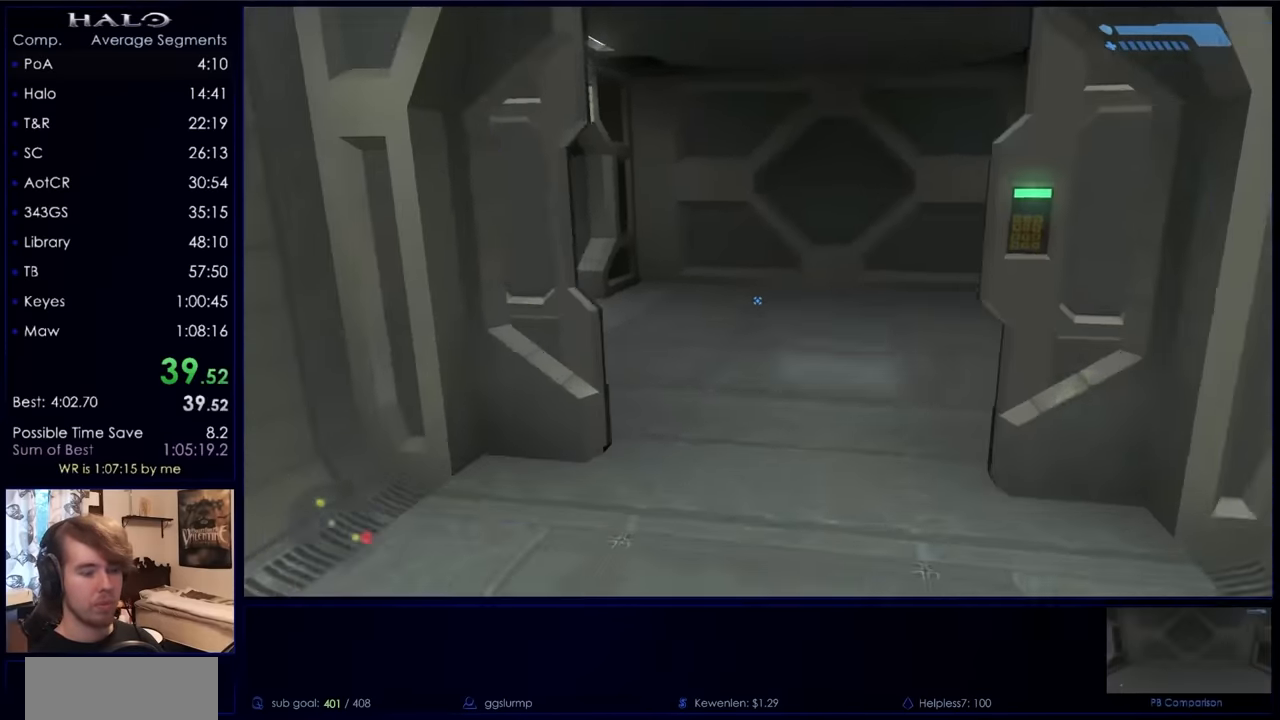
{"keys": ["s"], "mouse": [], "events": []}
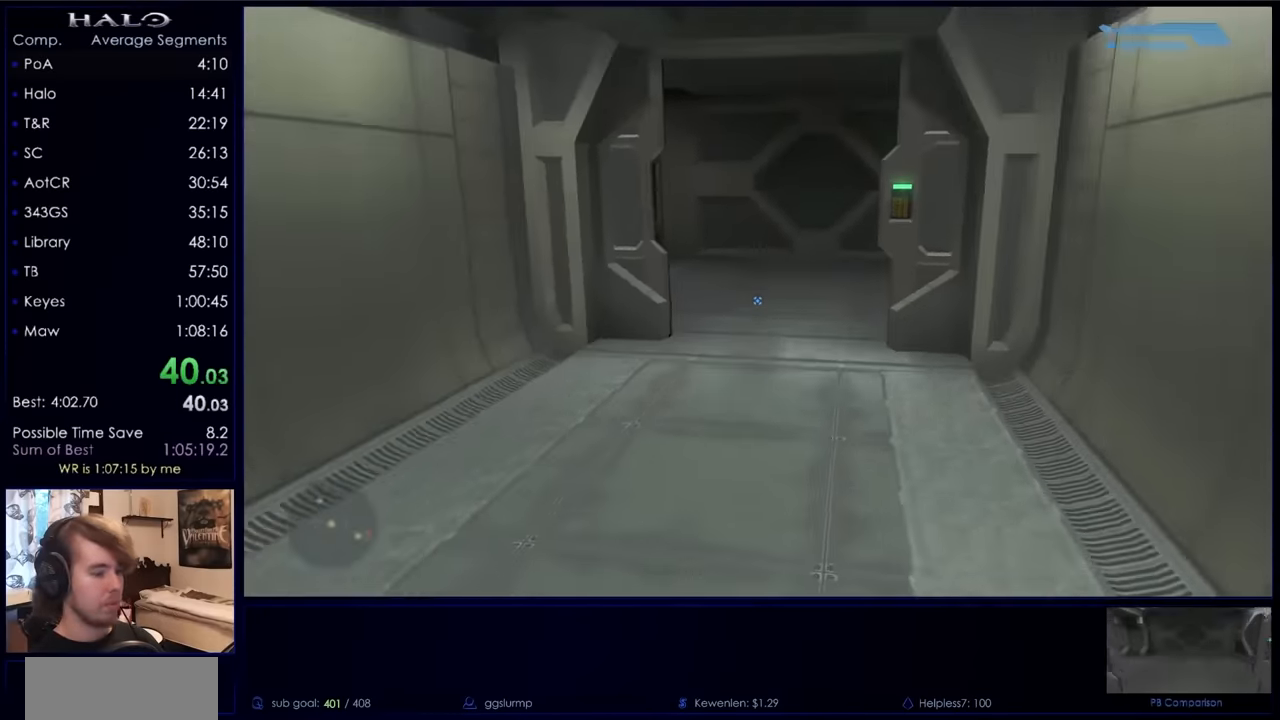
{"keys": ["return"], "mouse": [], "events": [[33, "space", "down"], [167, "space", "up"], [233, "s", "up"], [500, "return", "down"]]}
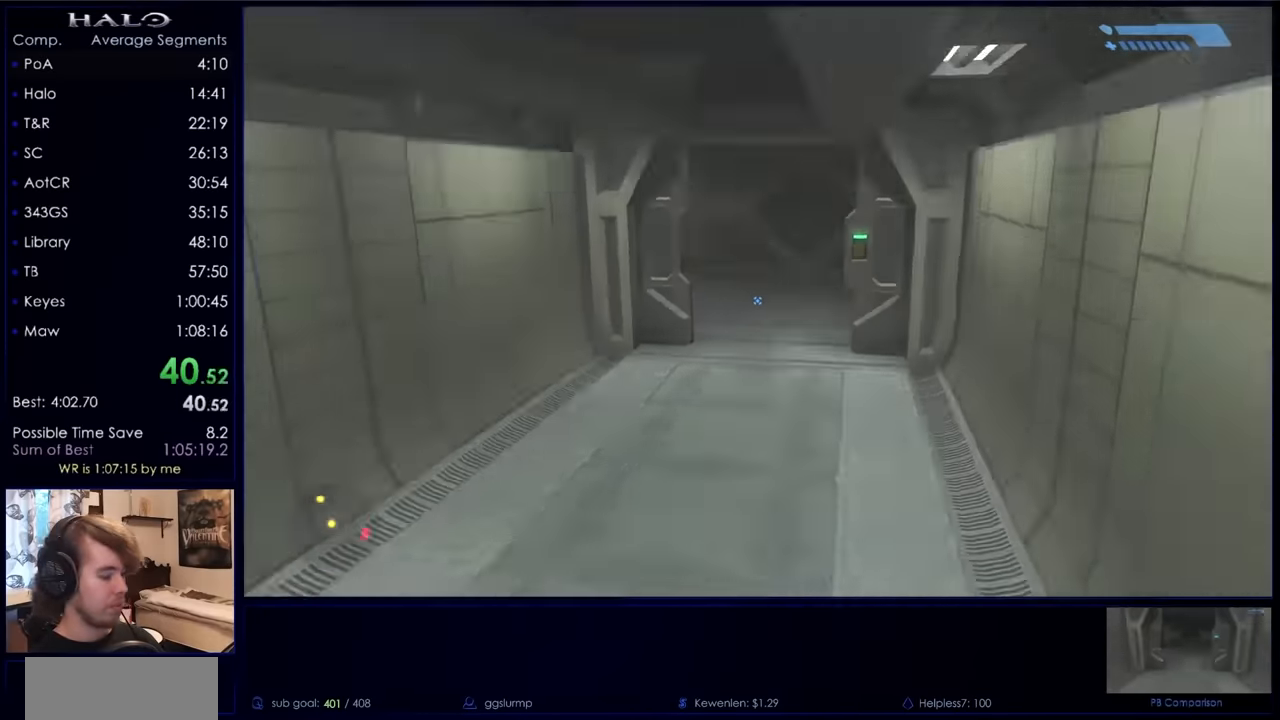
{"keys": [], "mouse": [], "events": [[200, "return", "up"], [267, "return", "down"], [367, "return", "up"], [467, "return", "down"], [500, "return", "up"]]}
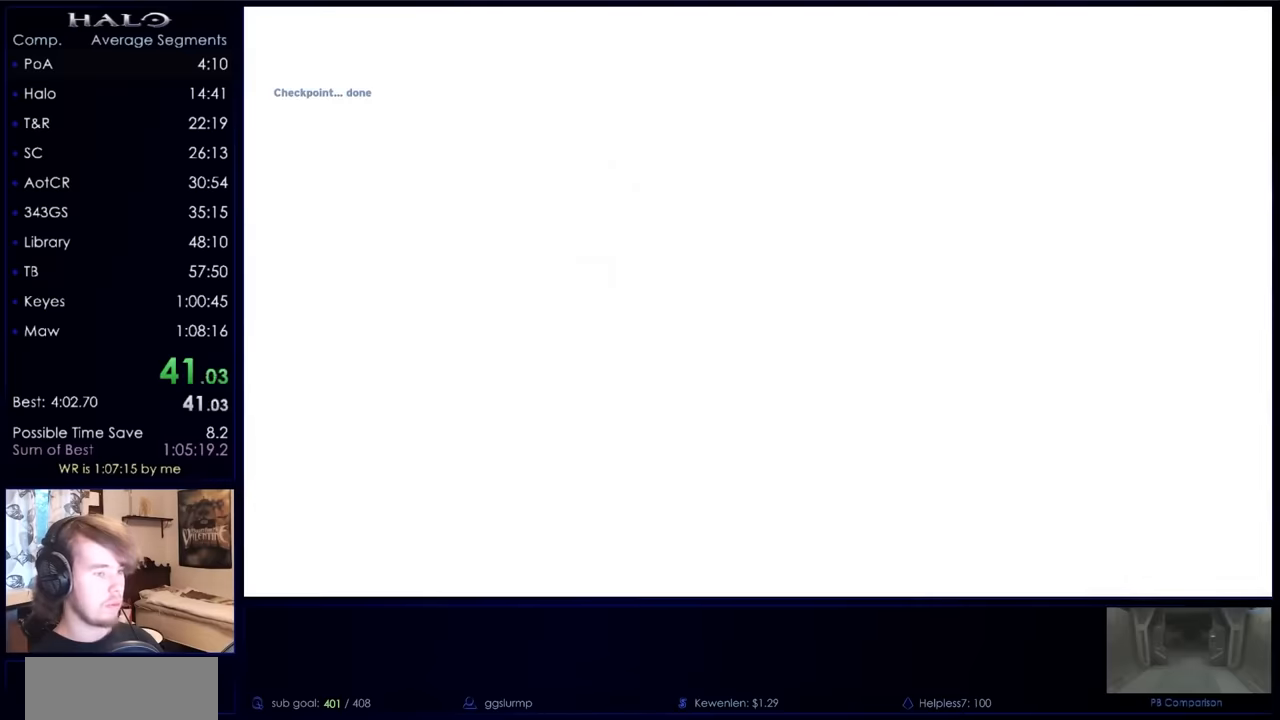
{"keys": ["return"], "mouse": [], "events": [[67, "return", "down"], [233, "return", "up"], [333, "return", "down"], [400, "return", "up"], [467, "return", "down"]]}
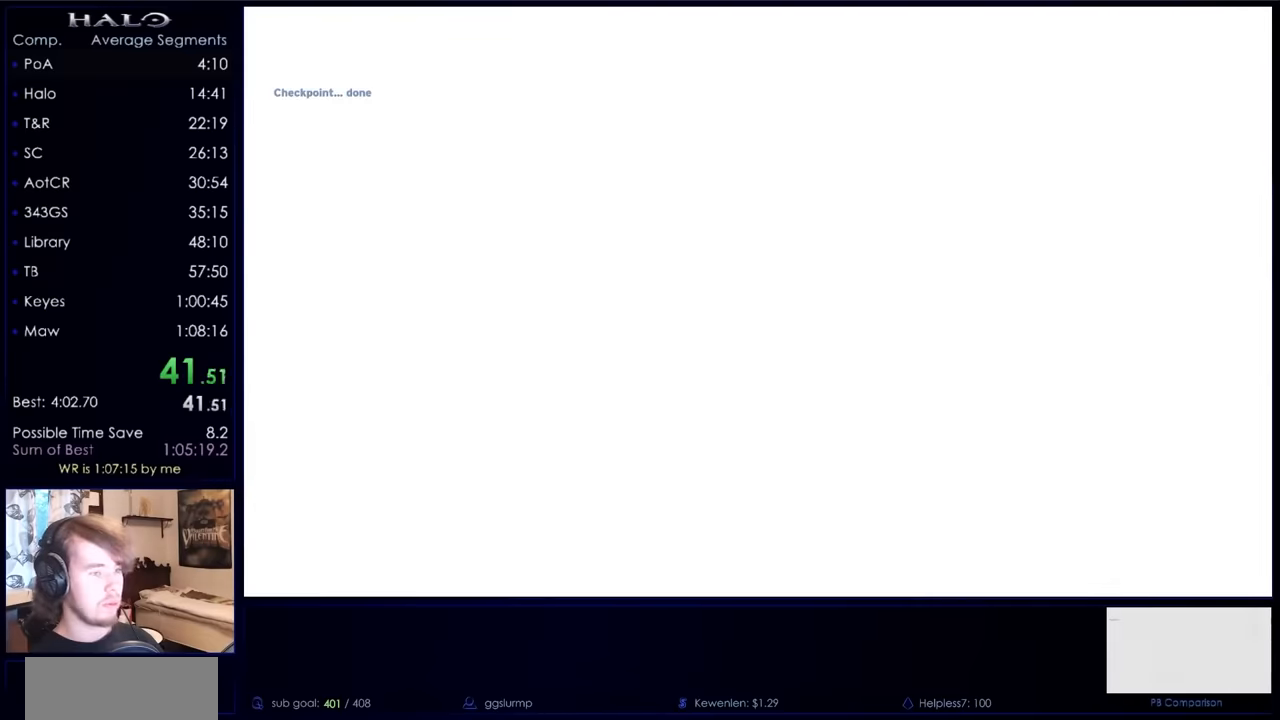
{"keys": ["return"], "mouse": [], "events": [[33, "return", "up"], [167, "return", "down"], [267, "return", "up"], [367, "return", "down"], [400, "return", "up"], [467, "return", "down"]]}
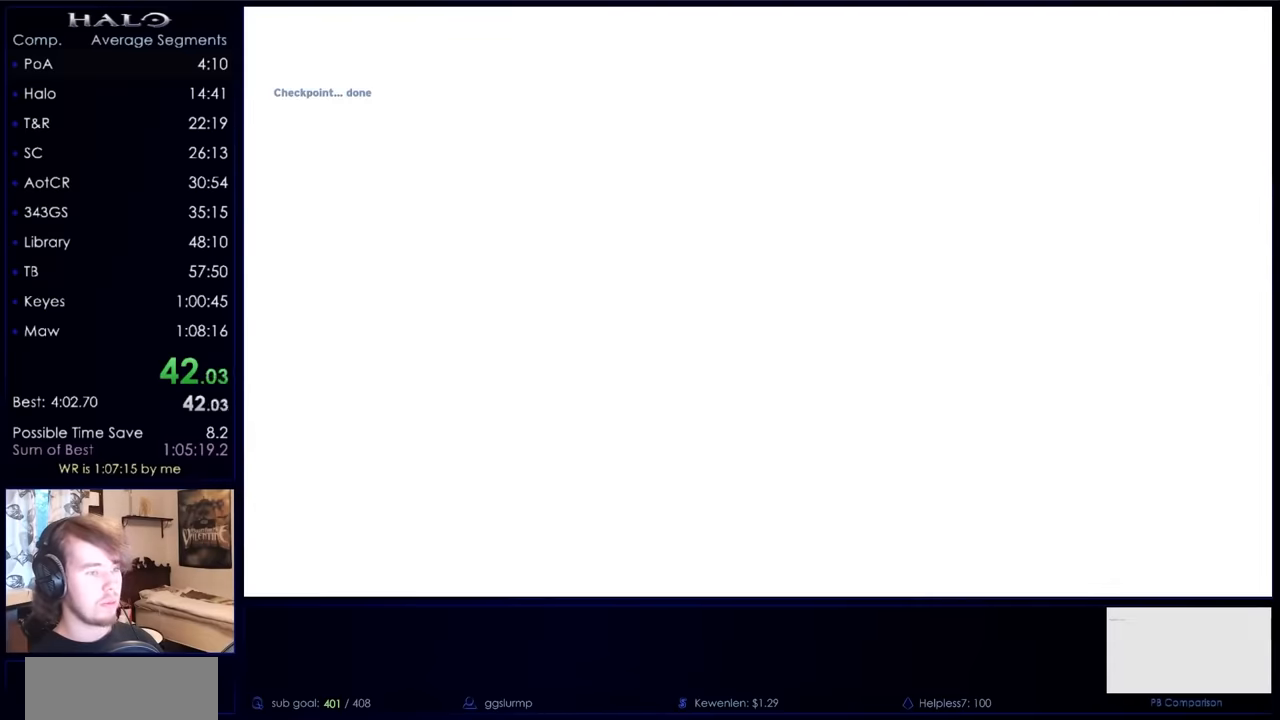
{"keys": ["return"], "mouse": [], "events": [[33, "return", "up"], [100, "return", "down"], [133, "return", "up"], [200, "return", "down"], [267, "return", "up"], [333, "return", "down"], [433, "return", "up"], [500, "return", "down"]]}
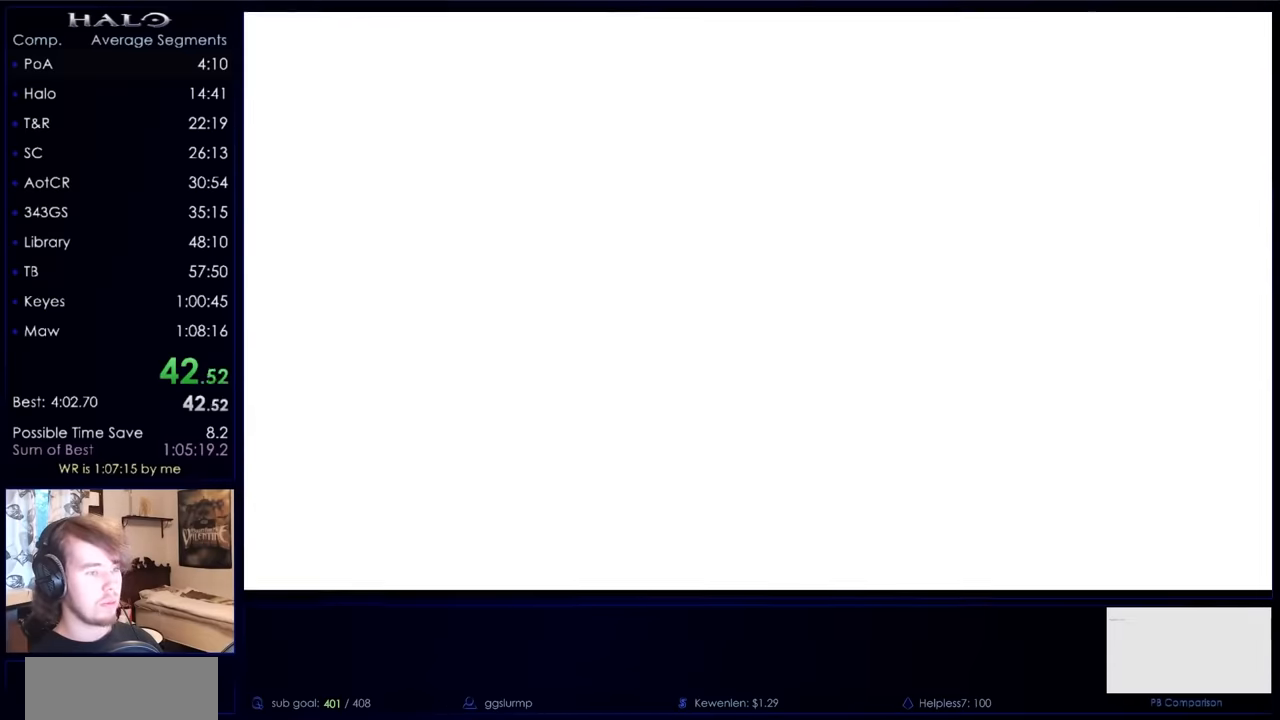
{"keys": ["return"], "mouse": [], "events": [[67, "return", "up"], [167, "return", "down"], [200, "return", "up"], [333, "return", "down"], [433, "return", "up"], [500, "return", "down"]]}
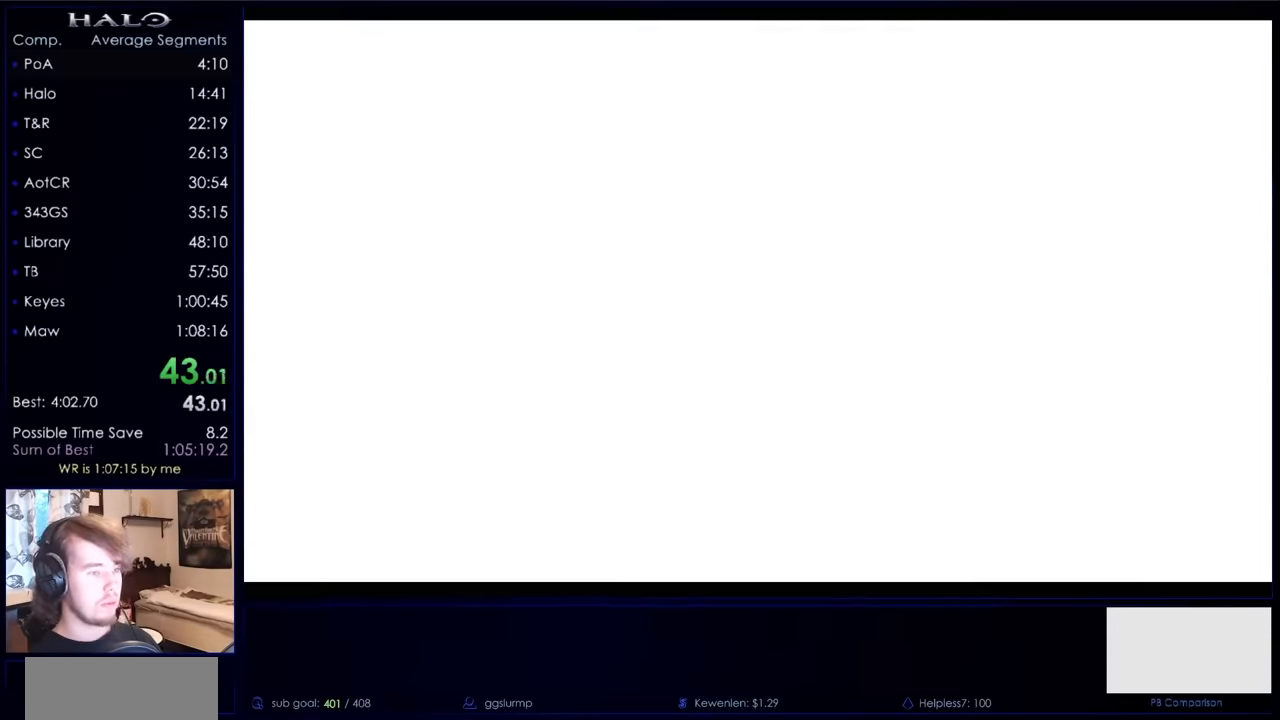
{"keys": [], "mouse": [], "events": [[67, "return", "up"]]}
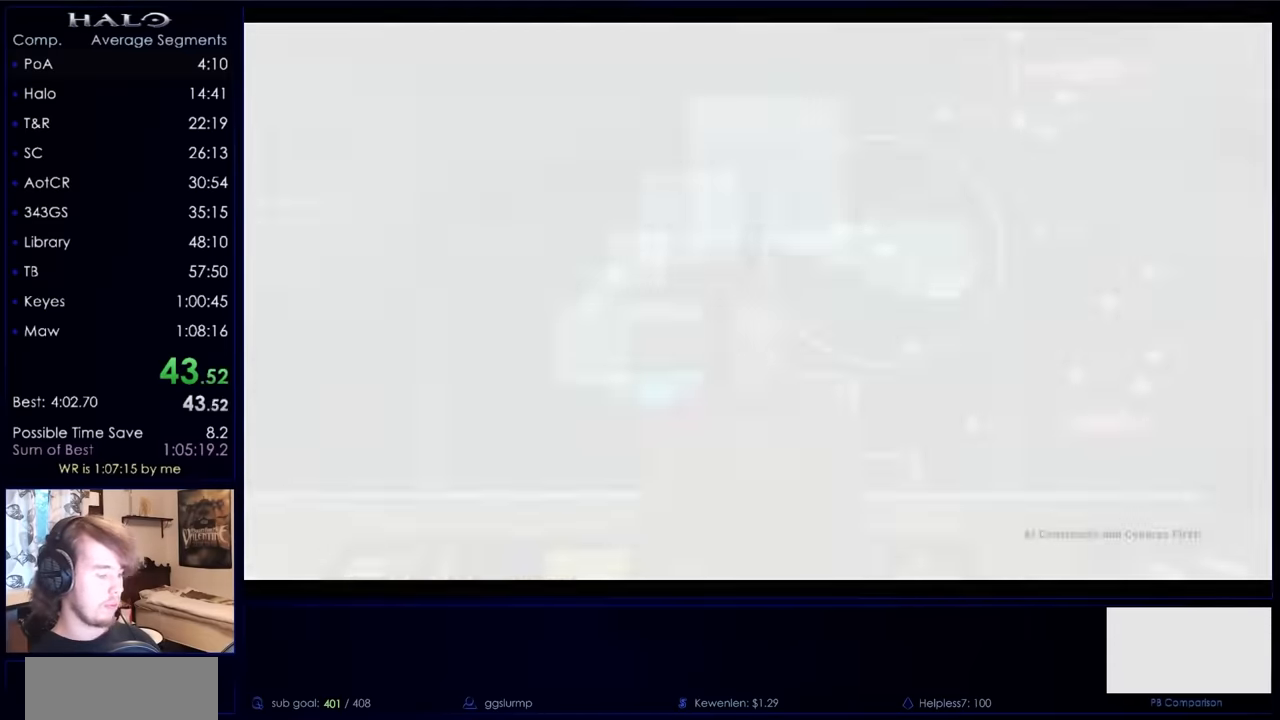
{"keys": [], "mouse": [], "events": []}
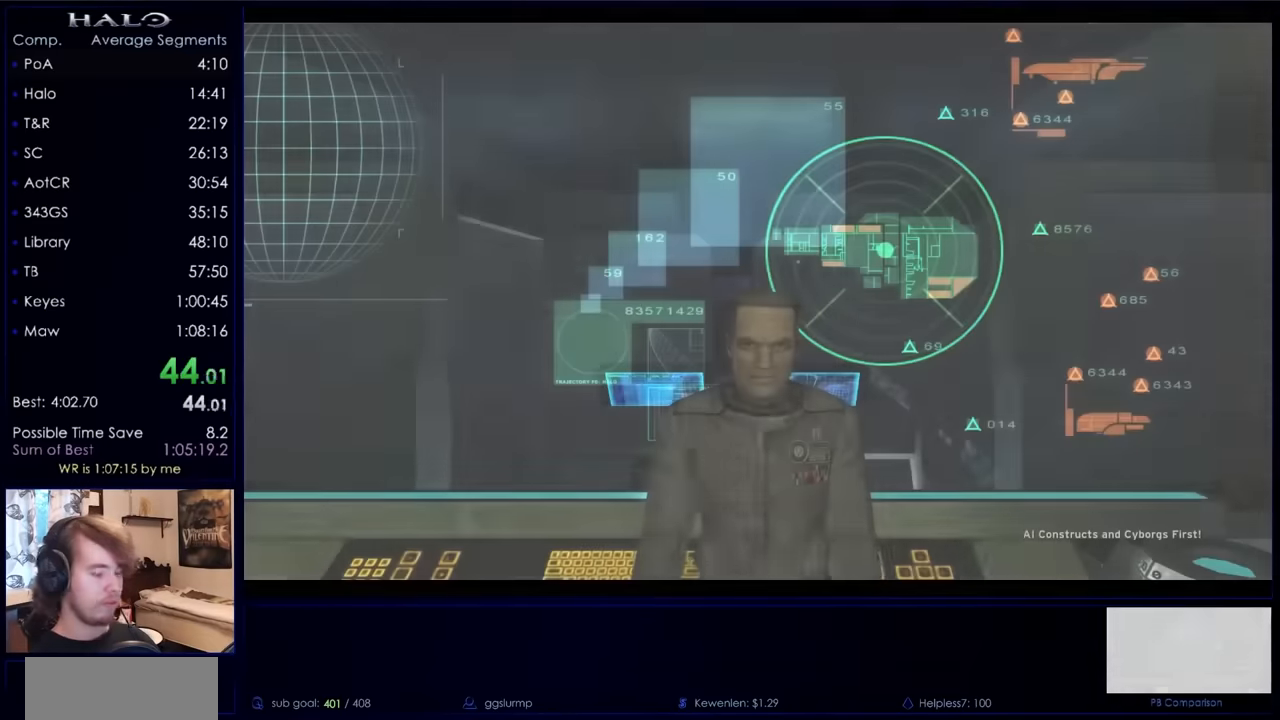
{"keys": [], "mouse": [], "events": []}
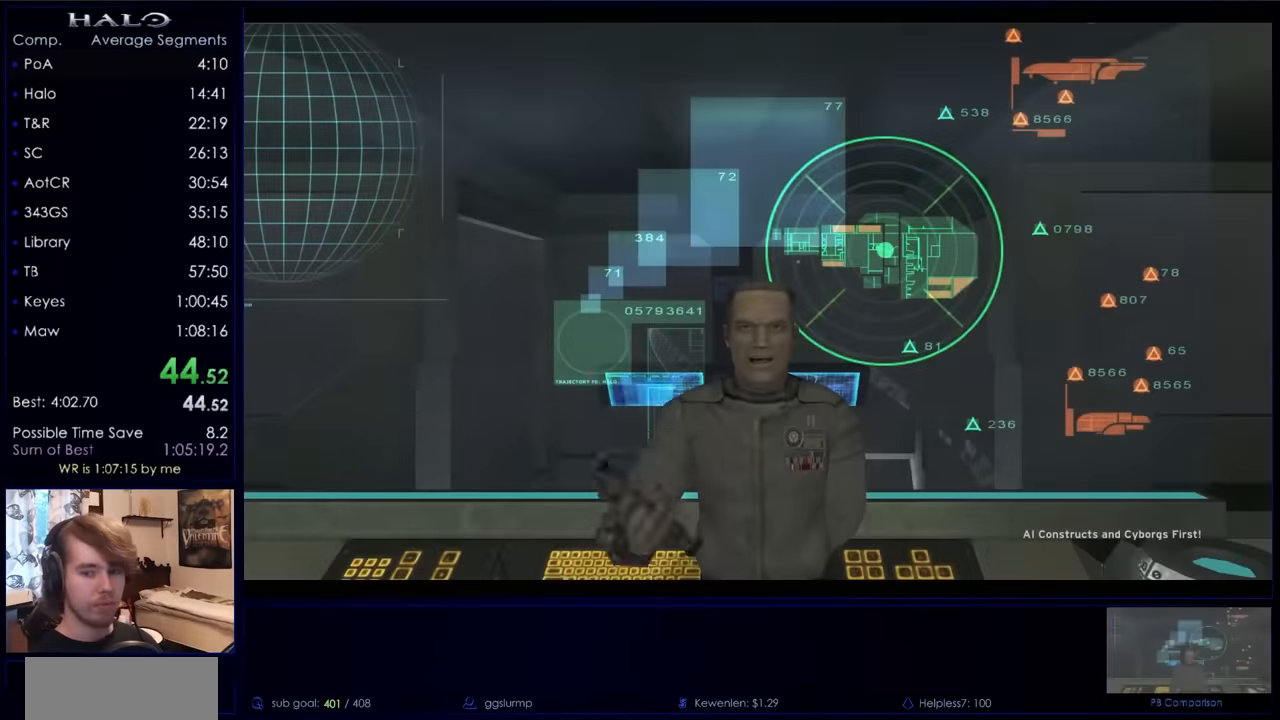
{"keys": ["a", "d", "space", "w"], "mouse": [], "events": [[33, "a", "down"], [33, "space", "down"], [33, "w", "down"], [67, "a", "up"], [167, "ctrl", "down"], [167, "space", "up"], [167, "w", "up"], [233, "a", "down"], [267, "s", "down"], [300, "d", "down"], [367, "a", "up"], [367, "ctrl", "up"], [367, "d", "up"], [367, "s", "up"], [400, "d", "down"], [400, "space", "down"], [467, "w", "down"], [500, "a", "down"]]}